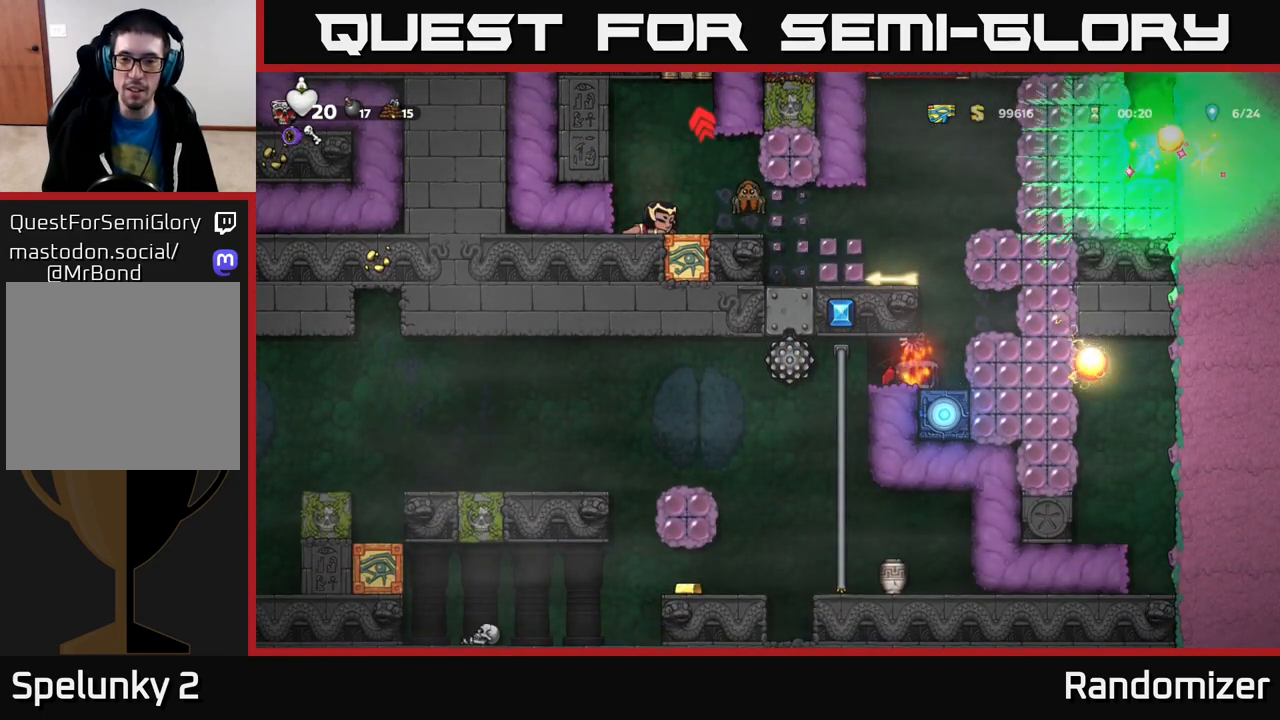
Gameplay with a controller (Xbox layout); each line is a JSON object with the inputs held at the frame after it. "events" lists button and stick changes between this image and that frame as [ms after this image, input, new state], when the widget could be followed in between.
{"buttons": [], "left_stick": "right", "right_stick": "center", "events": [[367, "left_stick", "right"]]}
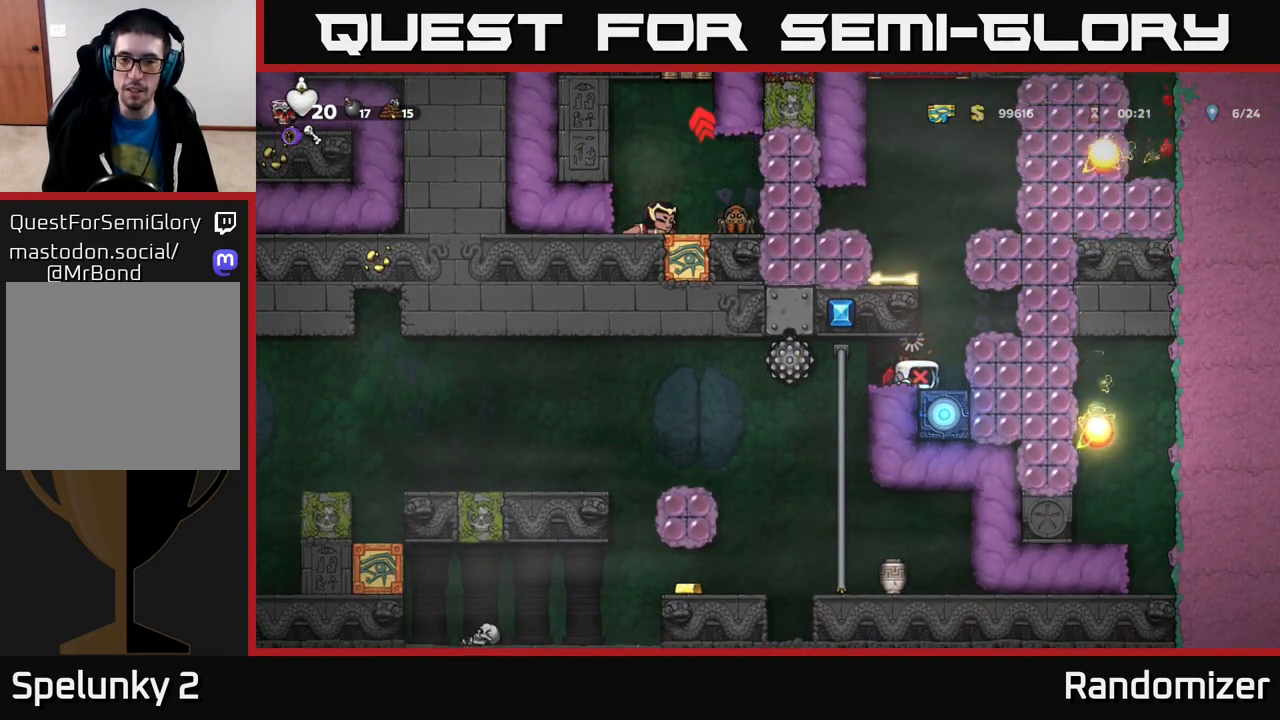
{"buttons": ["A"], "left_stick": "left", "right_stick": "center", "events": [[167, "left_stick", "center"], [300, "left_stick", "right"], [433, "A", "down"], [483, "left_stick", "left"]]}
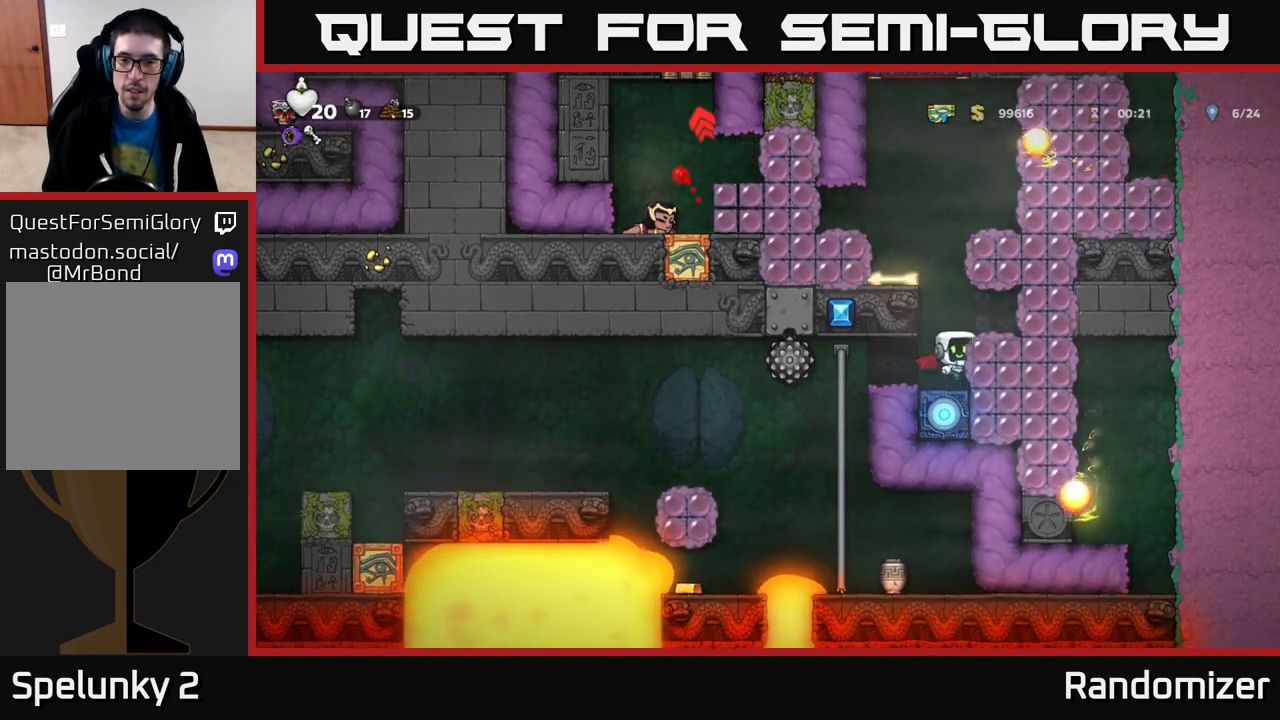
{"buttons": ["A"], "left_stick": "left", "right_stick": "center", "events": [[200, "A", "up"], [267, "left_stick", "center"], [333, "A", "down"], [417, "left_stick", "left"]]}
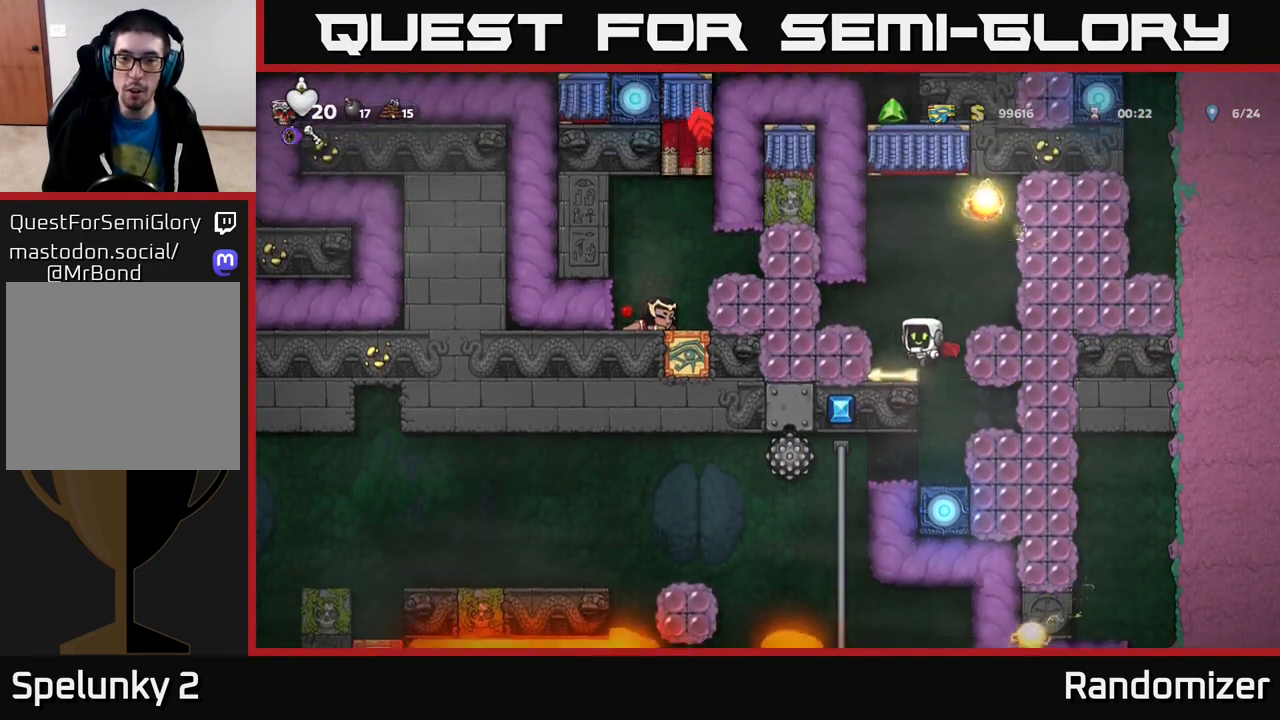
{"buttons": [], "left_stick": "left", "right_stick": "center", "events": [[33, "A", "up"], [183, "left_stick", "center"], [333, "A", "down"], [367, "left_stick", "left"], [400, "X", "down"], [433, "A", "up"], [467, "X", "up"]]}
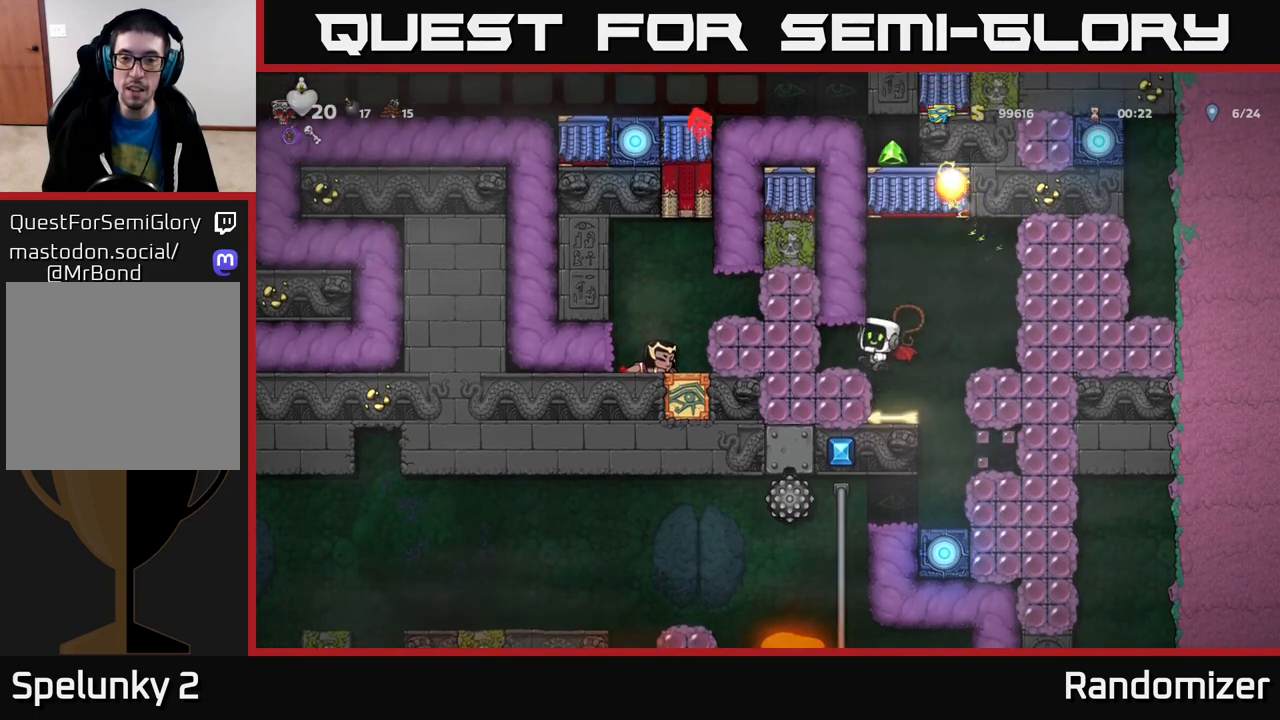
{"buttons": [], "left_stick": "right", "right_stick": "center", "events": [[217, "left_stick", "right"]]}
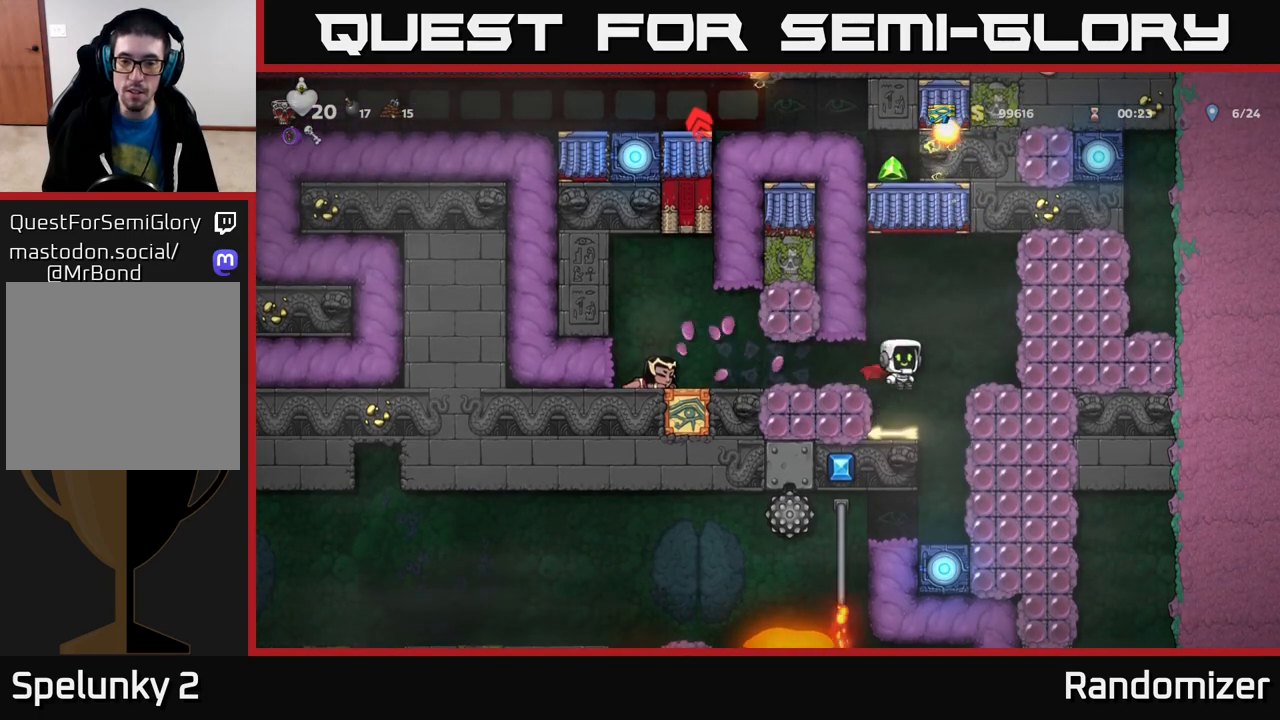
{"buttons": [], "left_stick": "up-left", "right_stick": "center", "events": [[17, "left_stick", "up-left"], [150, "left_stick", "center"], [500, "left_stick", "up-left"]]}
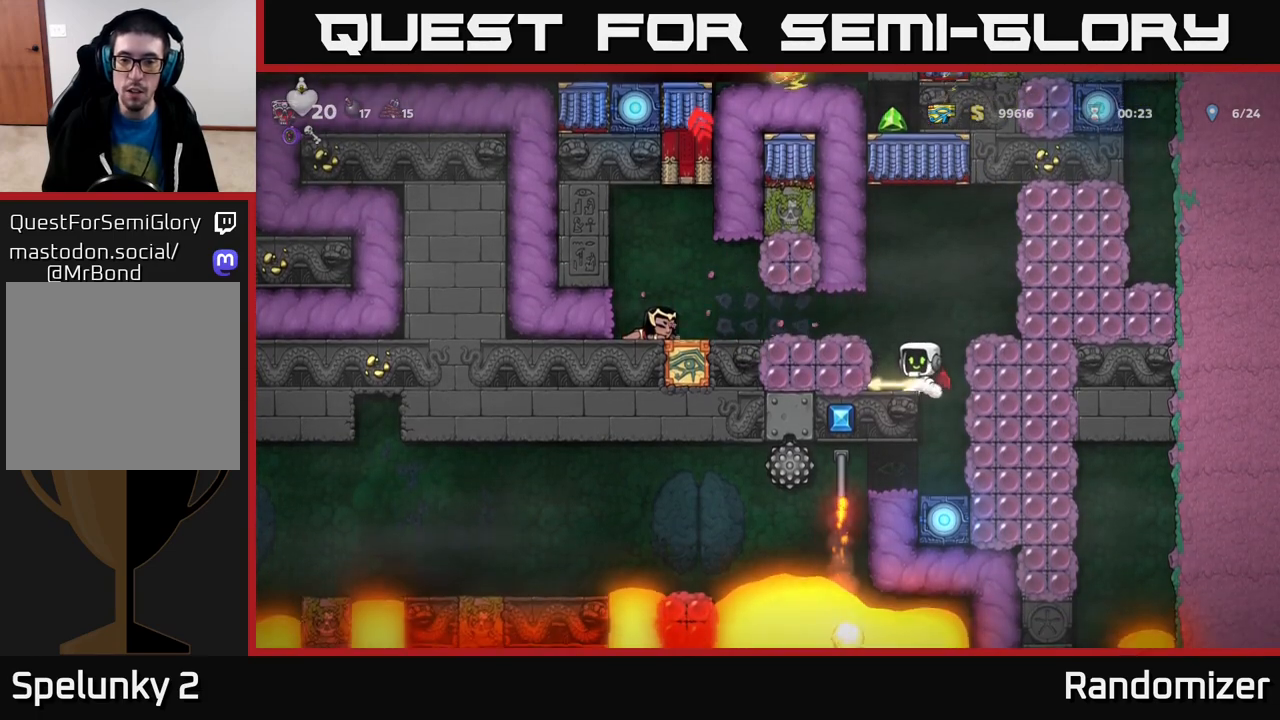
{"buttons": [], "left_stick": "left", "right_stick": "center", "events": [[133, "left_stick", "down"], [200, "X", "down"], [267, "X", "up"], [317, "left_stick", "center"], [350, "A", "down"], [400, "left_stick", "left"], [500, "A", "up"]]}
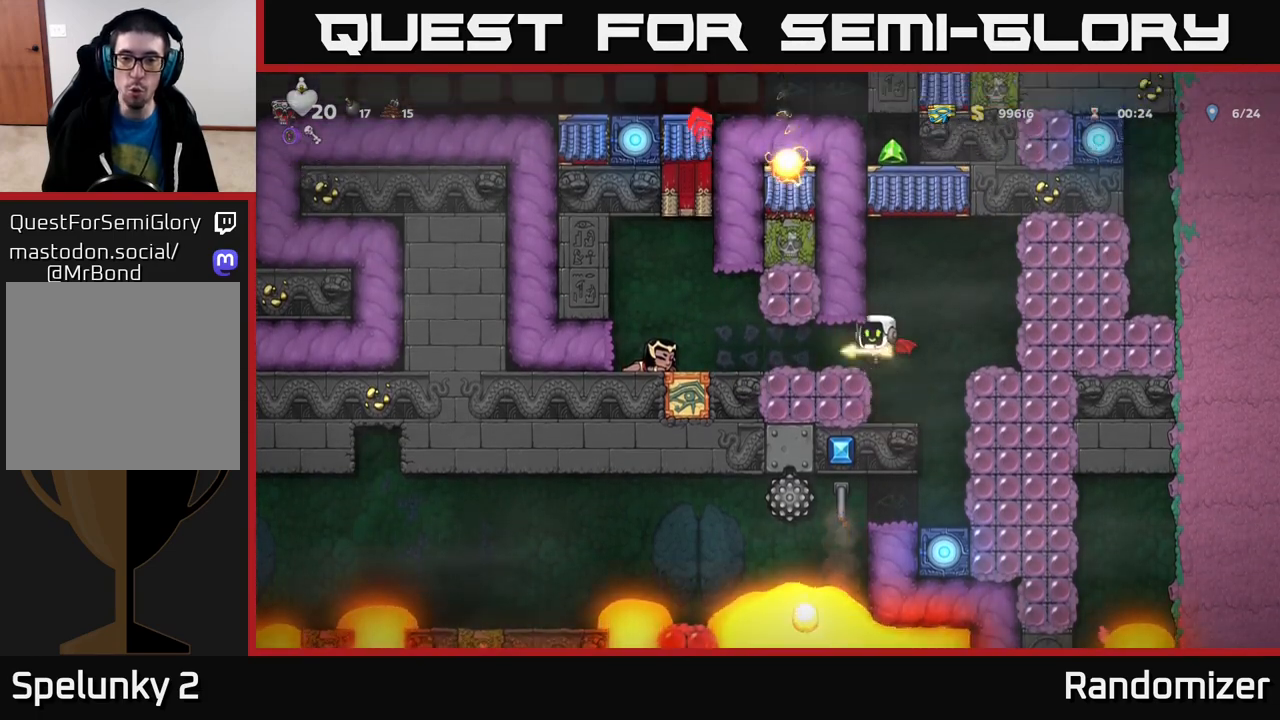
{"buttons": [], "left_stick": "left", "right_stick": "center", "events": []}
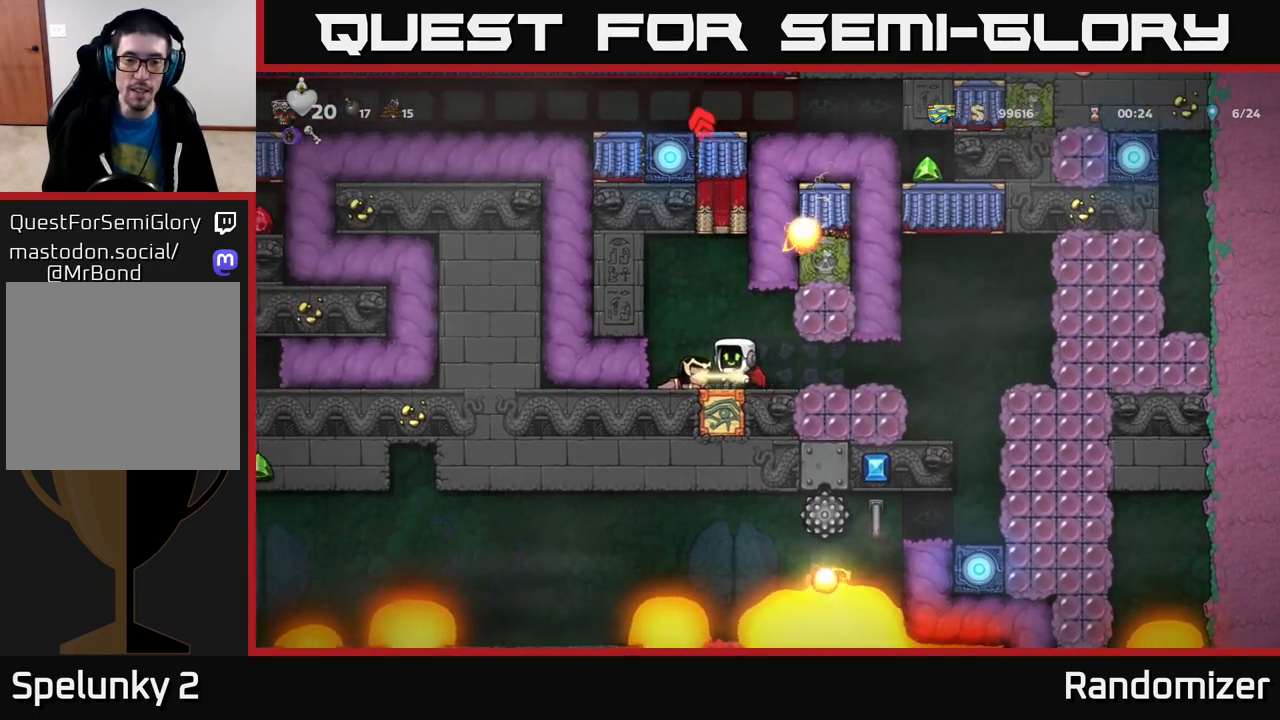
{"buttons": [], "left_stick": "left", "right_stick": "center", "events": [[33, "L2", "down"], [50, "left_stick", "up-left"], [100, "L2", "up"], [200, "L2", "down"], [267, "L2", "up"], [267, "left_stick", "left"], [350, "L2", "down"], [417, "L2", "up"]]}
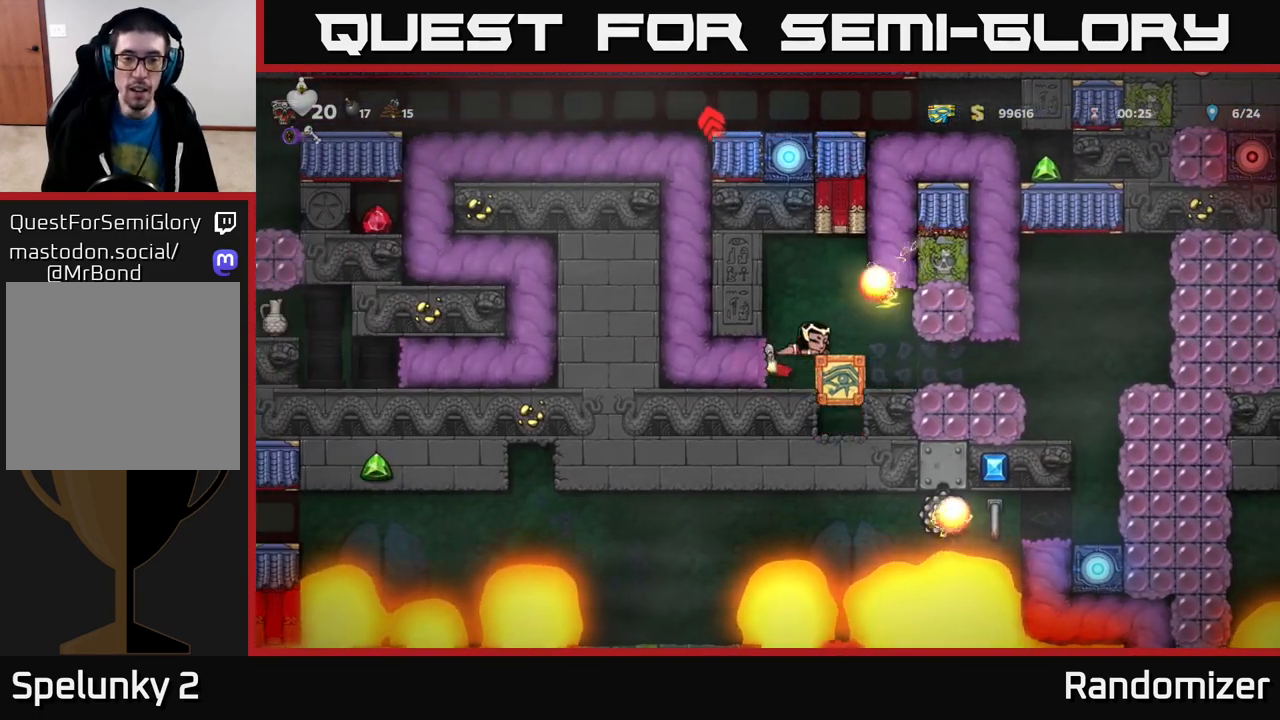
{"buttons": [], "left_stick": "center", "right_stick": "center", "events": [[500, "left_stick", "center"]]}
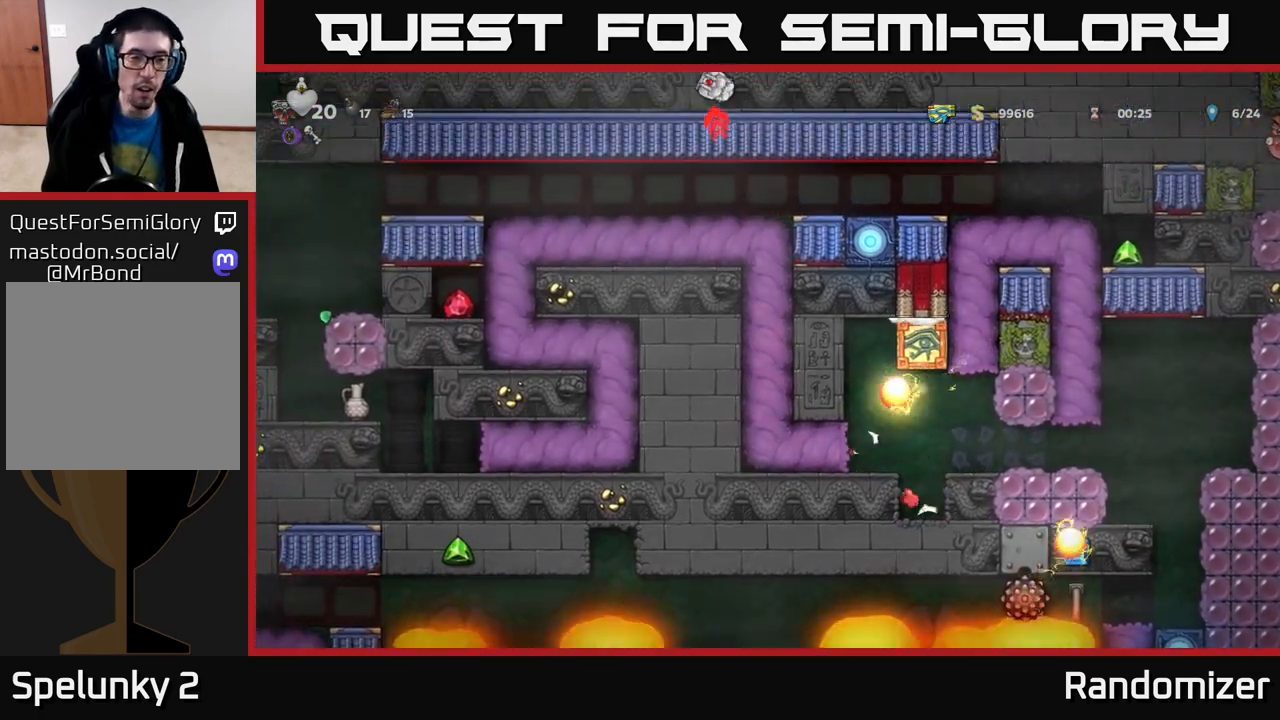
{"buttons": [], "left_stick": "left", "right_stick": "center", "events": [[67, "left_stick", "left"]]}
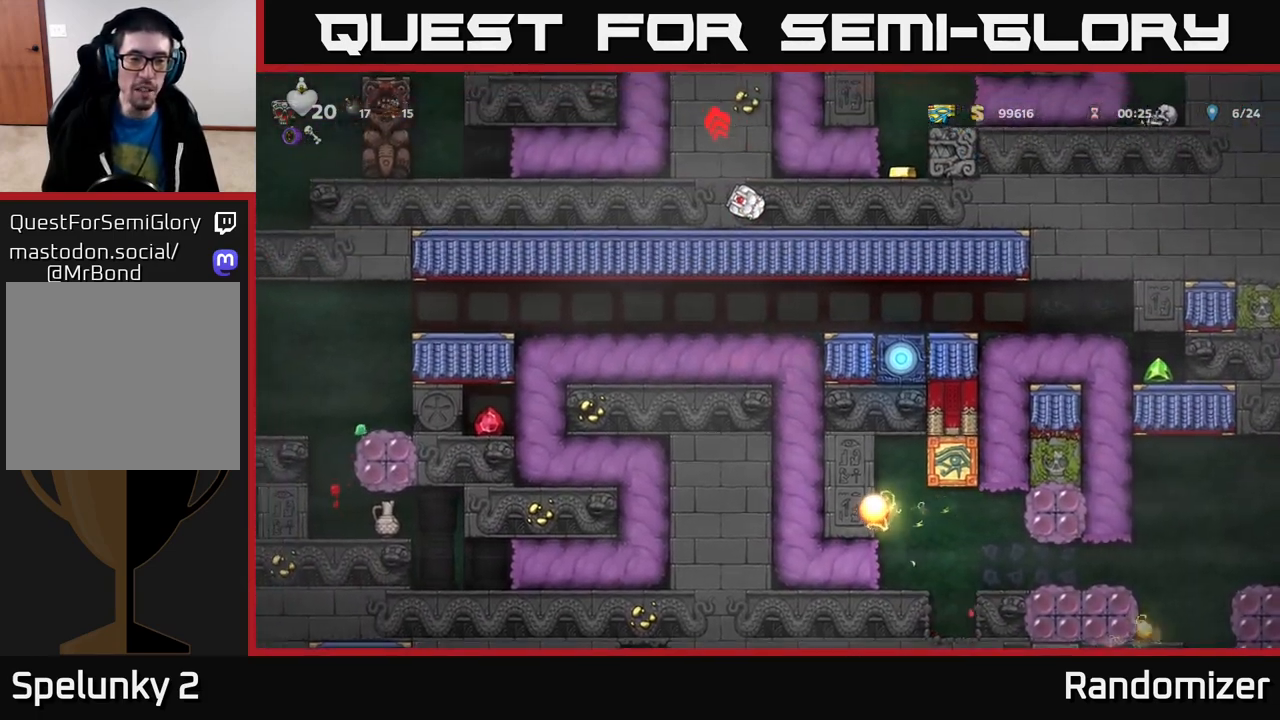
{"buttons": [], "left_stick": "left", "right_stick": "center", "events": []}
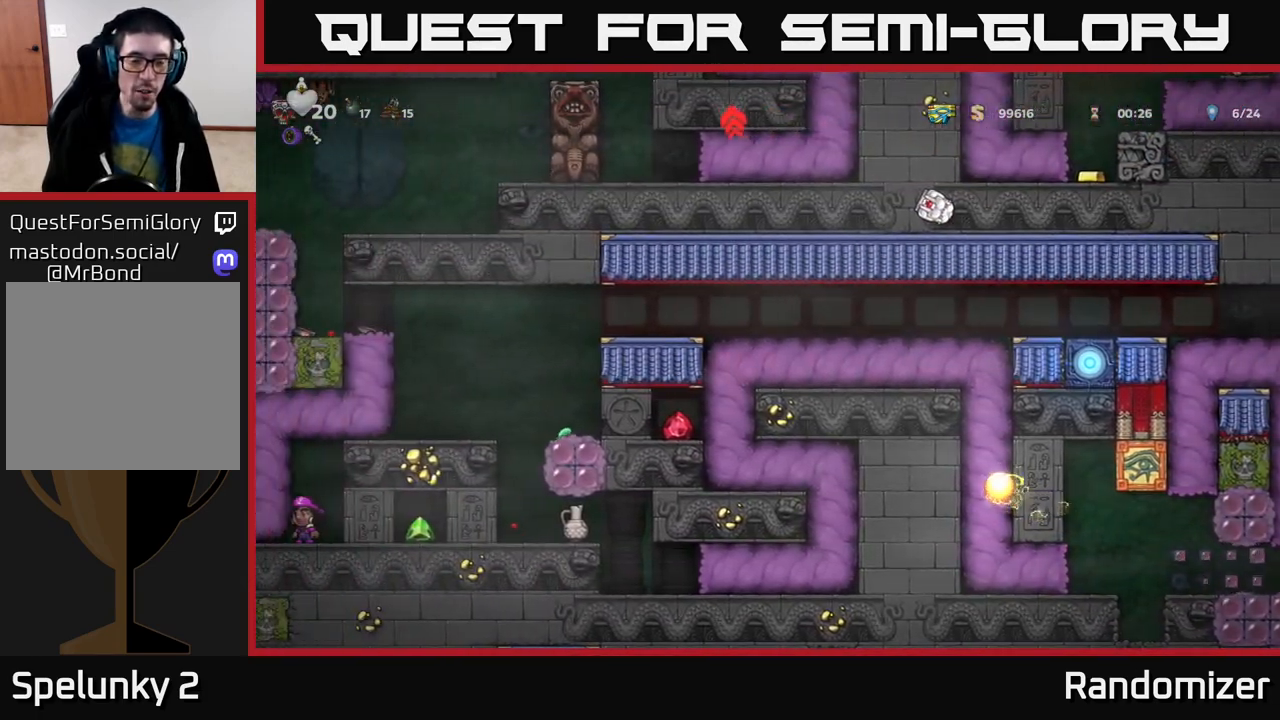
{"buttons": [], "left_stick": "left", "right_stick": "center", "events": []}
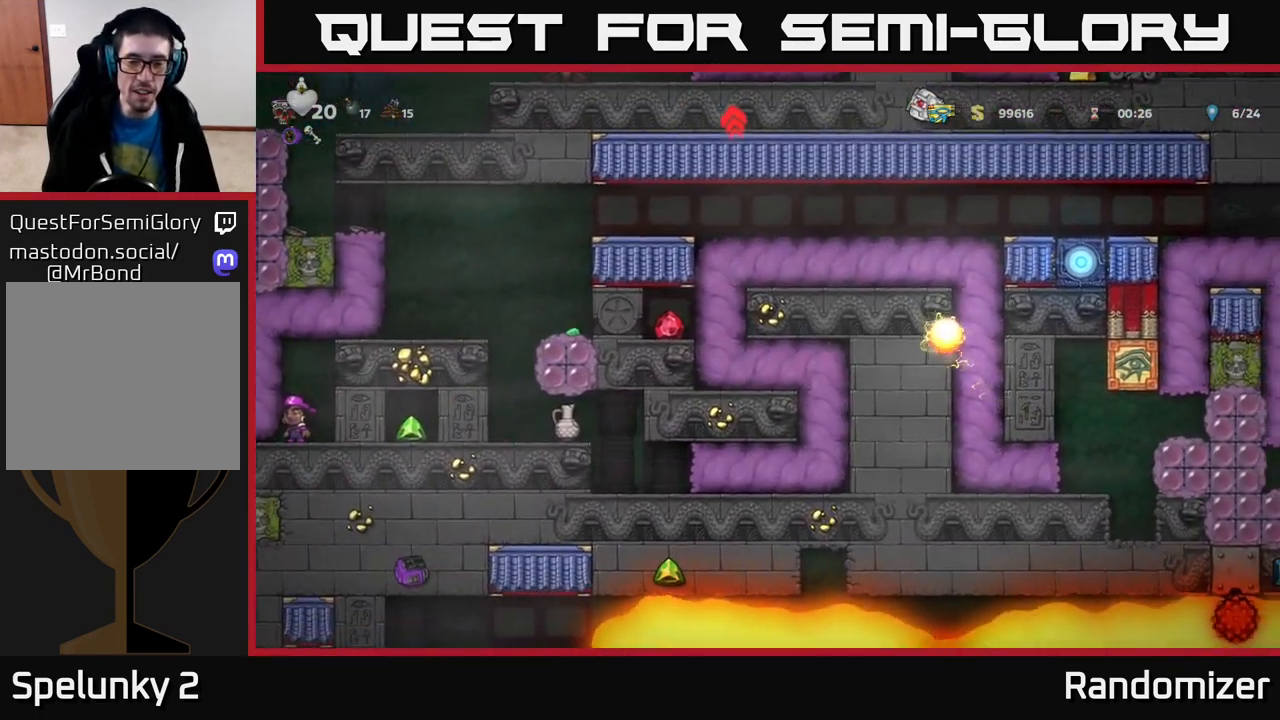
{"buttons": [], "left_stick": "left", "right_stick": "center", "events": []}
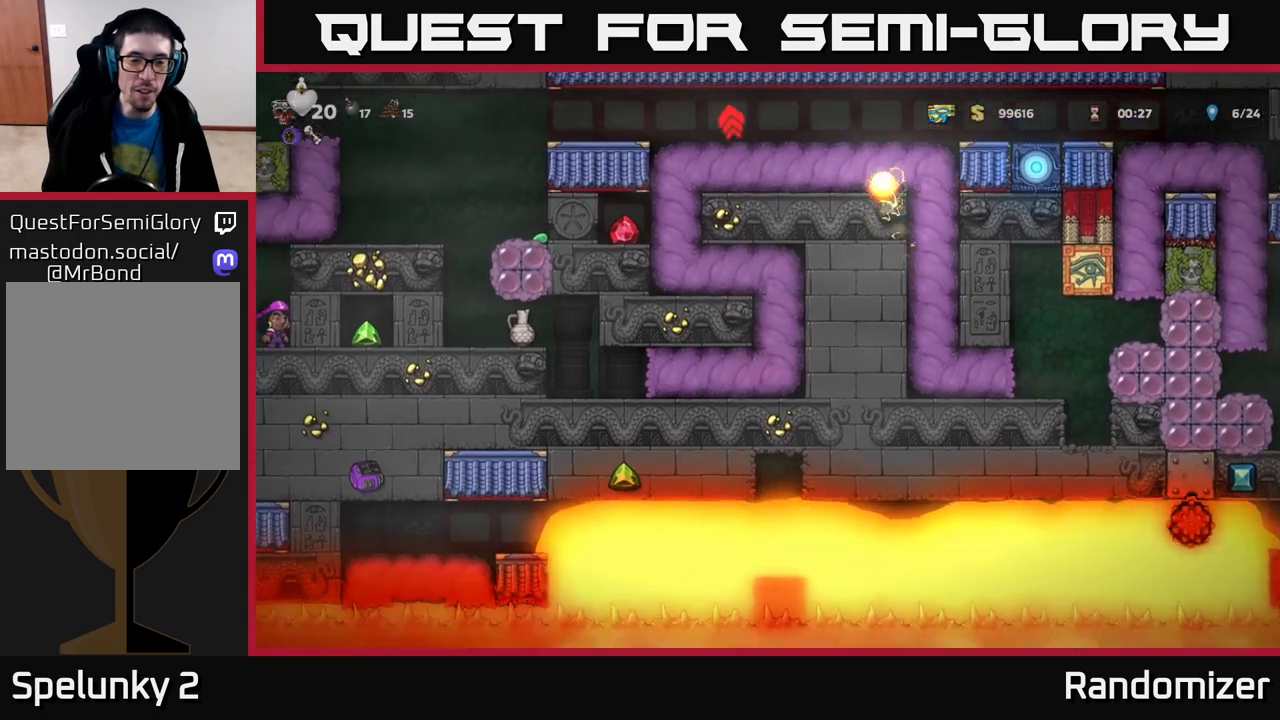
{"buttons": [], "left_stick": "left", "right_stick": "center", "events": []}
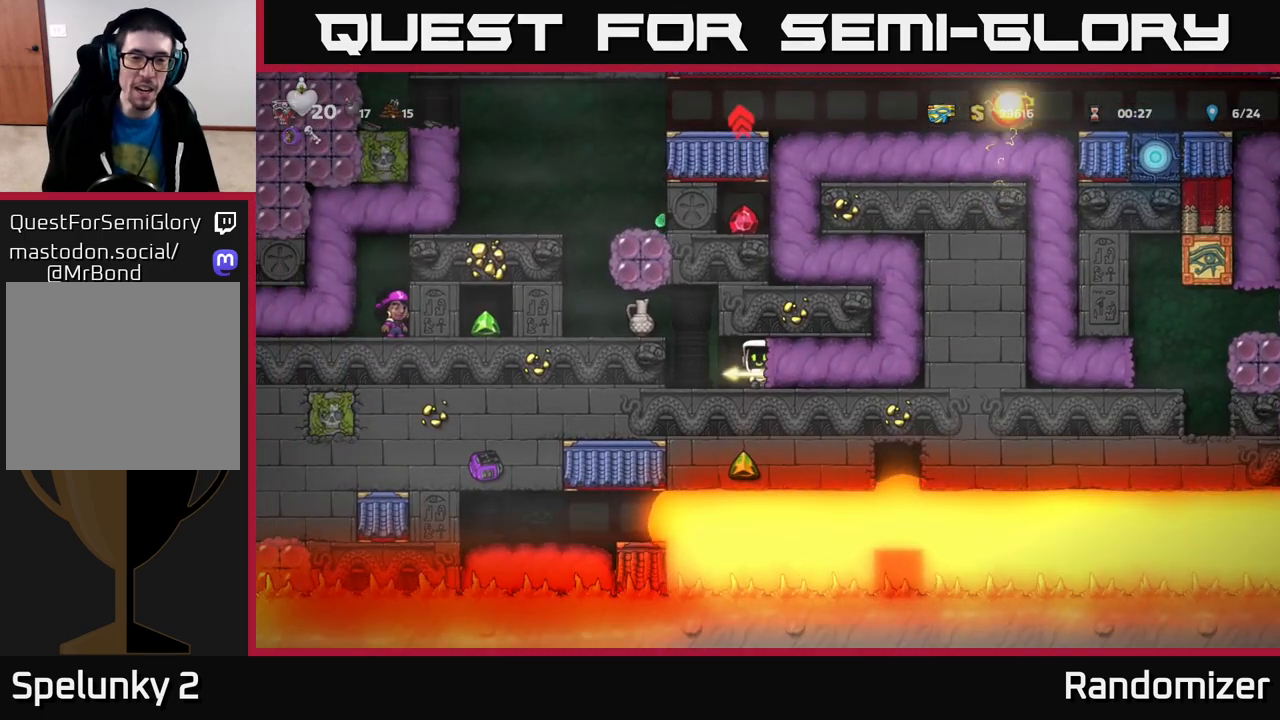
{"buttons": ["A"], "left_stick": "left", "right_stick": "center", "events": [[417, "A", "down"]]}
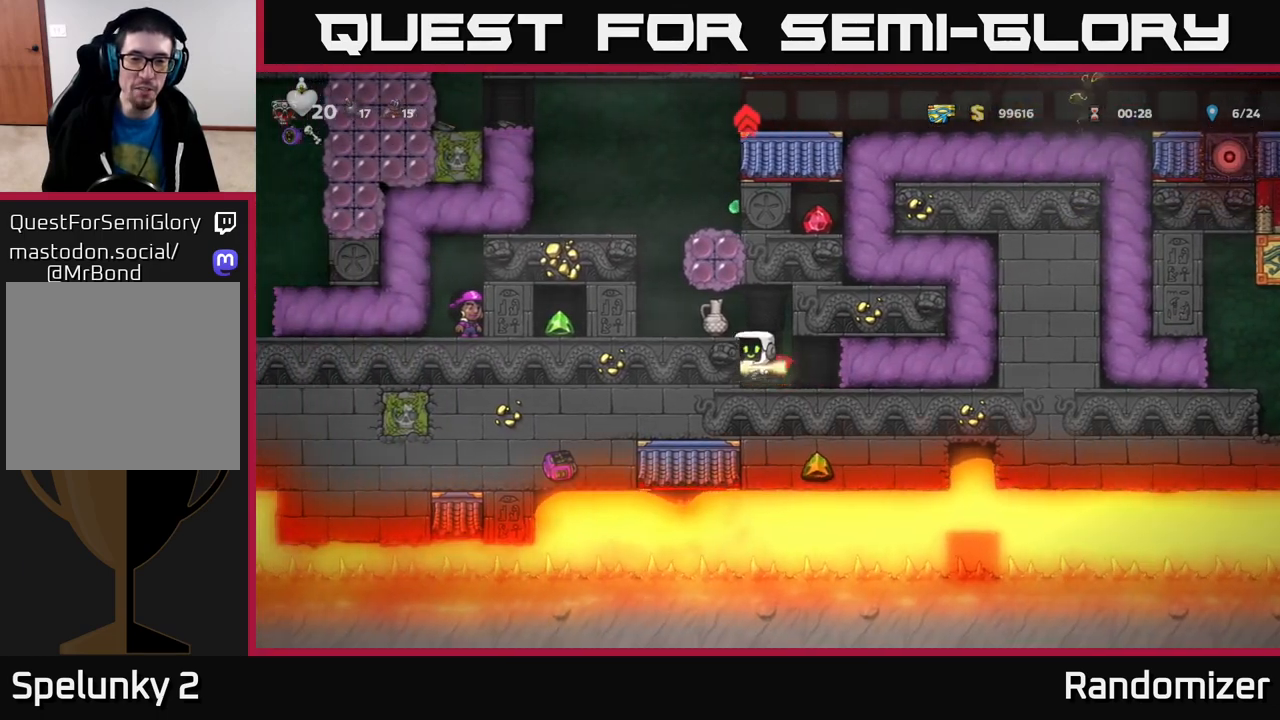
{"buttons": ["A"], "left_stick": "center", "right_stick": "center", "events": [[117, "A", "up"], [400, "A", "down"], [500, "left_stick", "center"]]}
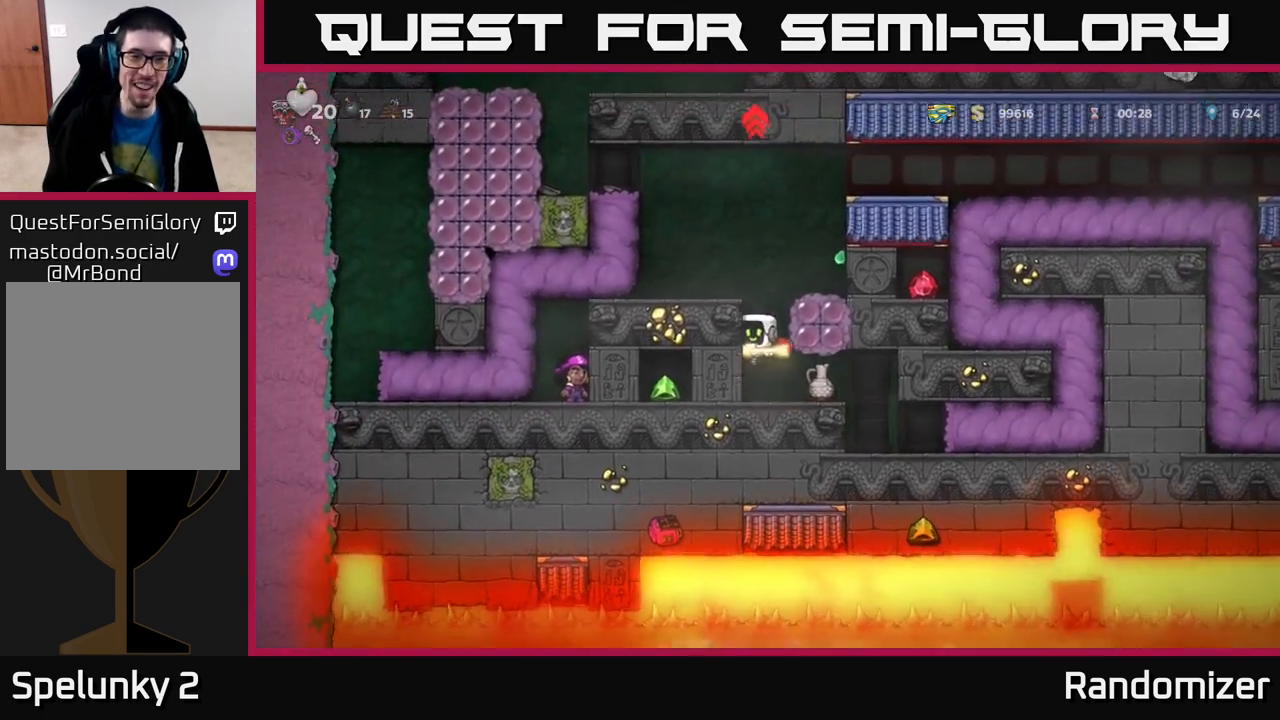
{"buttons": [], "left_stick": "center", "right_stick": "center", "events": [[67, "A", "up"], [100, "A", "down"], [150, "left_stick", "left"], [250, "A", "up"], [283, "left_stick", "center"]]}
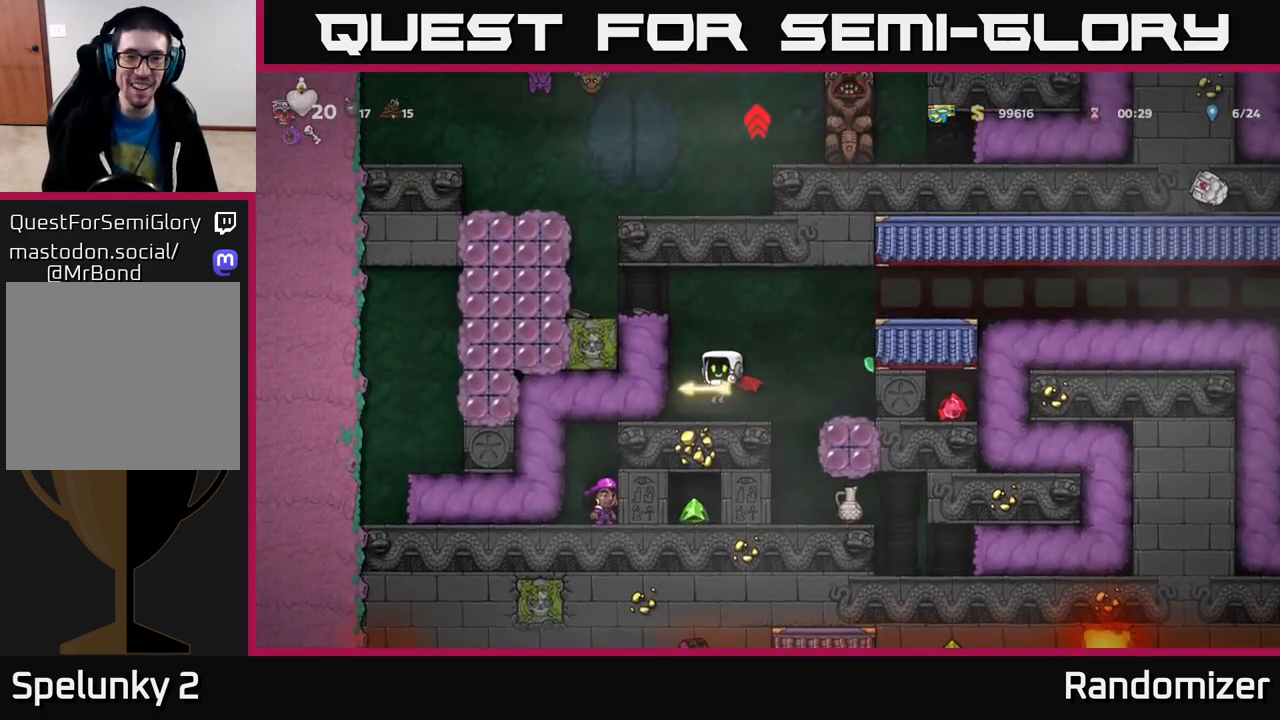
{"buttons": [], "left_stick": "left", "right_stick": "center", "events": [[117, "A", "down"], [233, "A", "up"], [267, "A", "down"], [283, "left_stick", "left"], [433, "A", "up"]]}
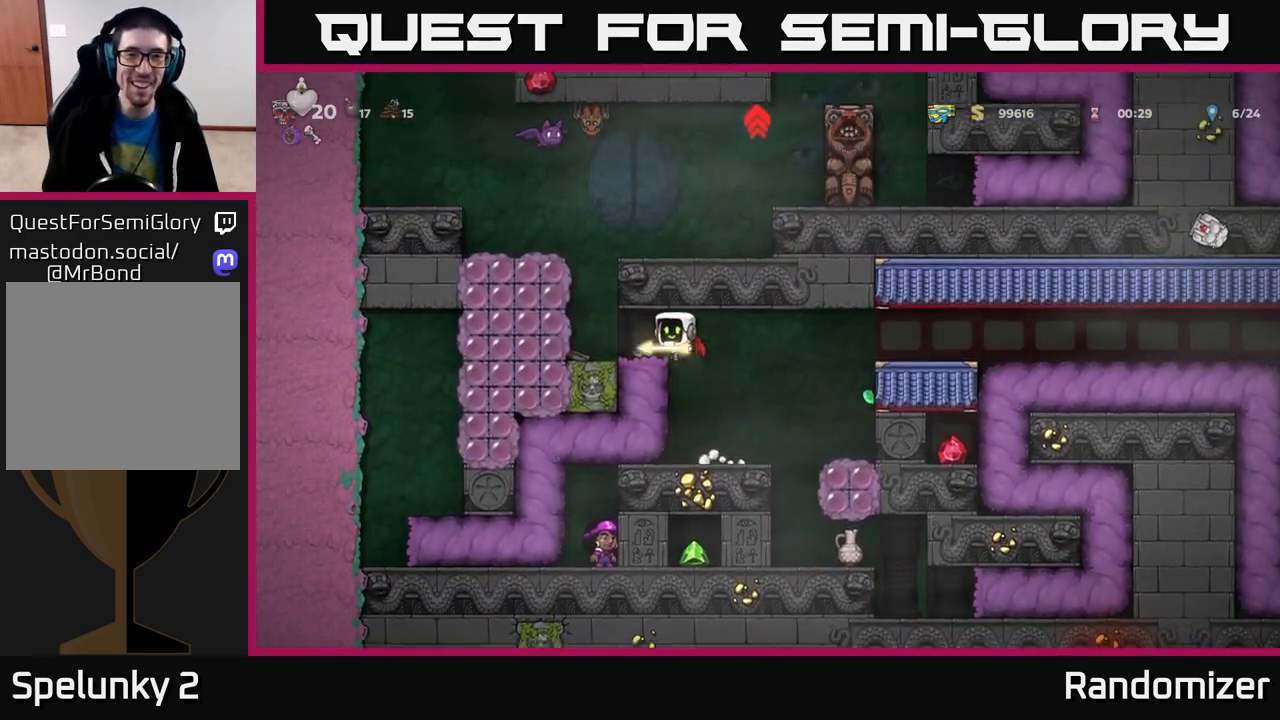
{"buttons": ["A"], "left_stick": "right", "right_stick": "center", "events": [[233, "A", "down"], [267, "left_stick", "center"], [383, "A", "up"], [383, "left_stick", "right"], [417, "A", "down"]]}
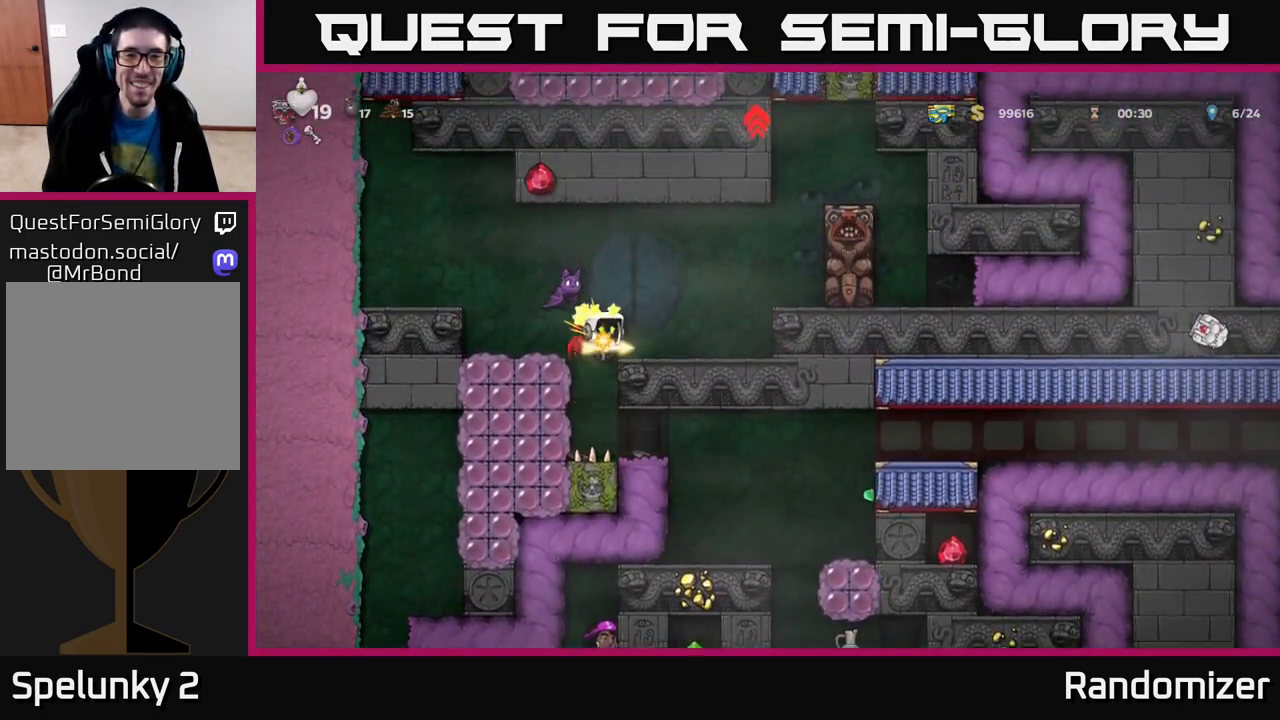
{"buttons": [], "left_stick": "center", "right_stick": "center", "events": [[50, "A", "up"], [367, "left_stick", "center"]]}
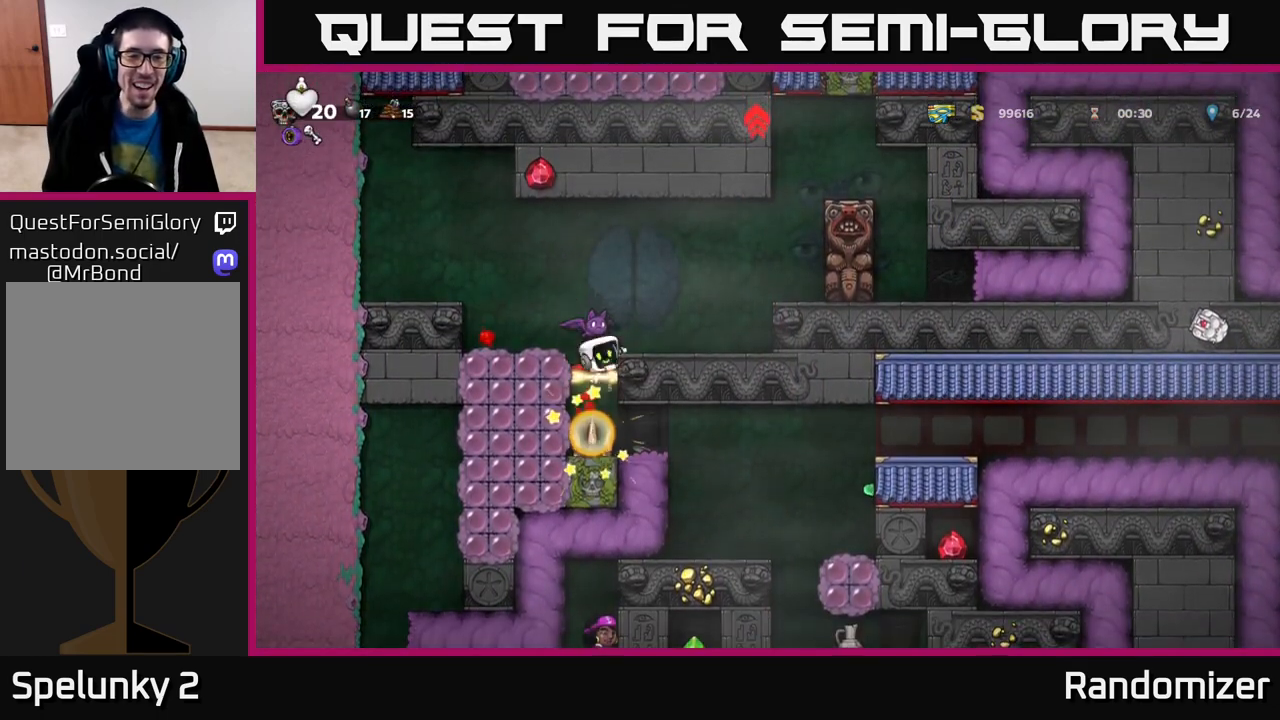
{"buttons": [], "left_stick": "right", "right_stick": "center", "events": [[17, "A", "down"], [200, "A", "up"], [217, "left_stick", "right"], [250, "A", "down"], [383, "A", "up"]]}
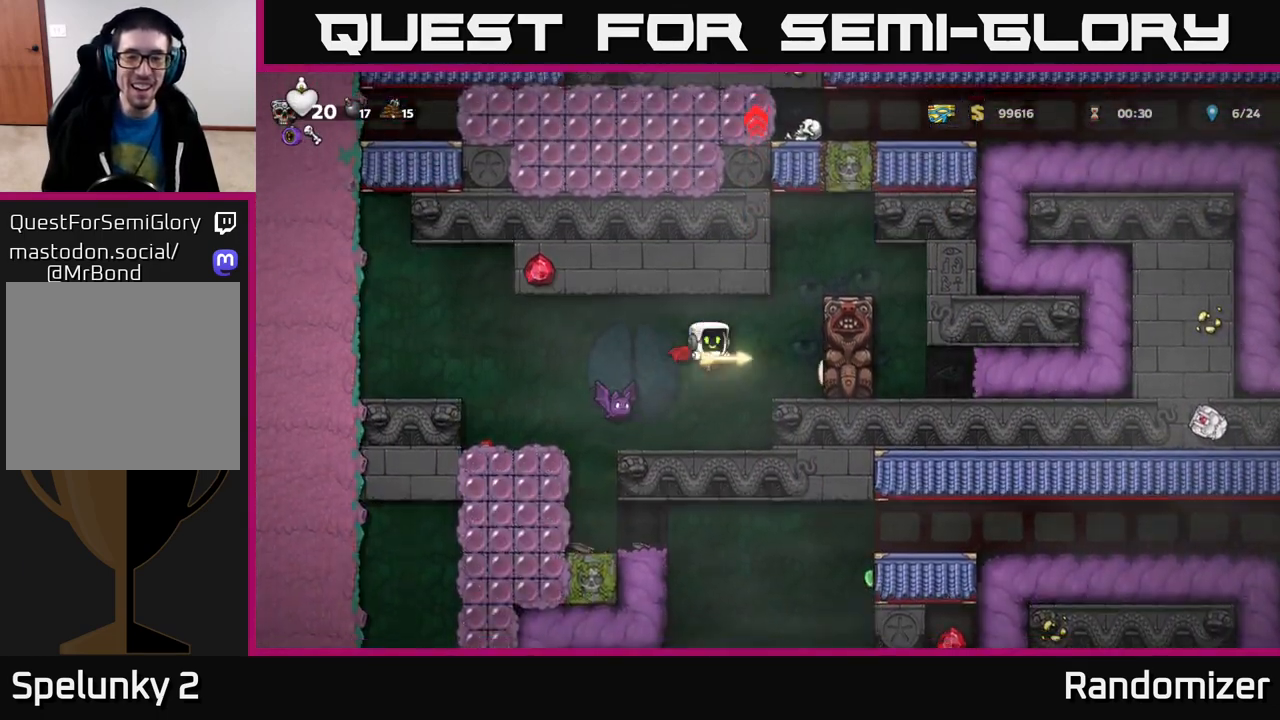
{"buttons": [], "left_stick": "center", "right_stick": "center", "events": [[67, "left_stick", "center"]]}
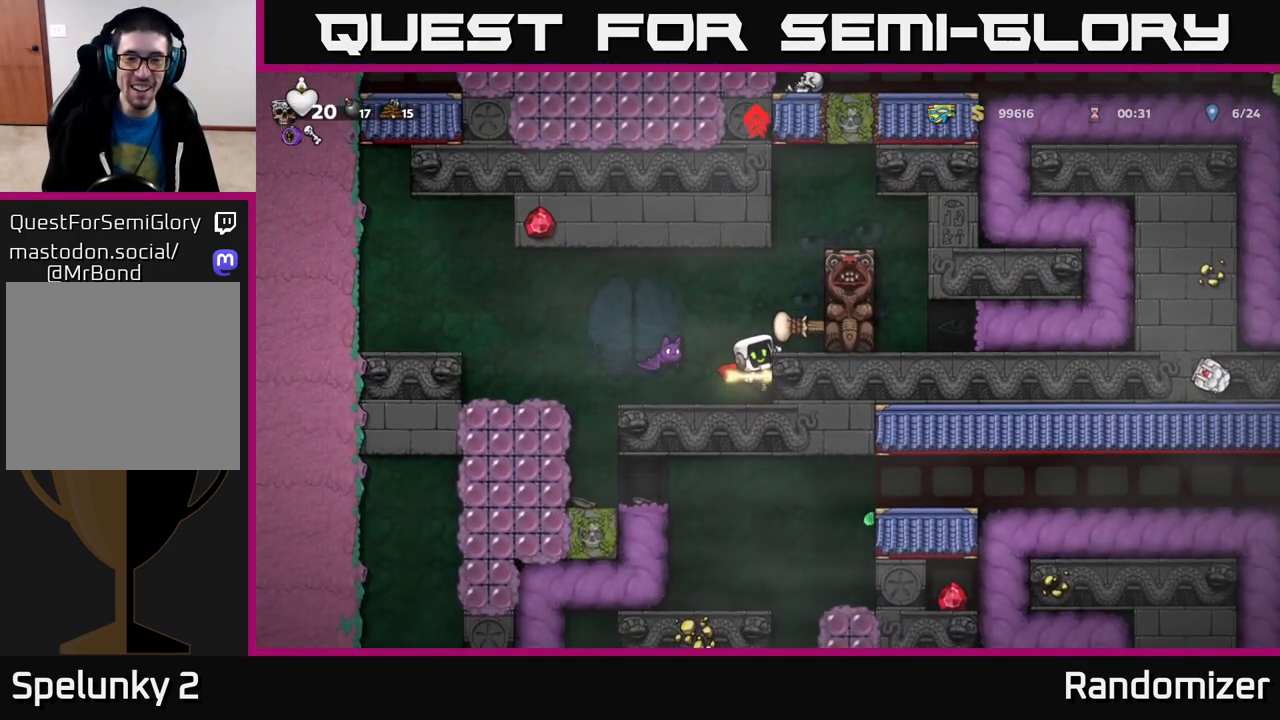
{"buttons": ["A"], "left_stick": "right", "right_stick": "center", "events": [[233, "A", "down"], [317, "left_stick", "right"], [383, "A", "up"], [433, "A", "down"]]}
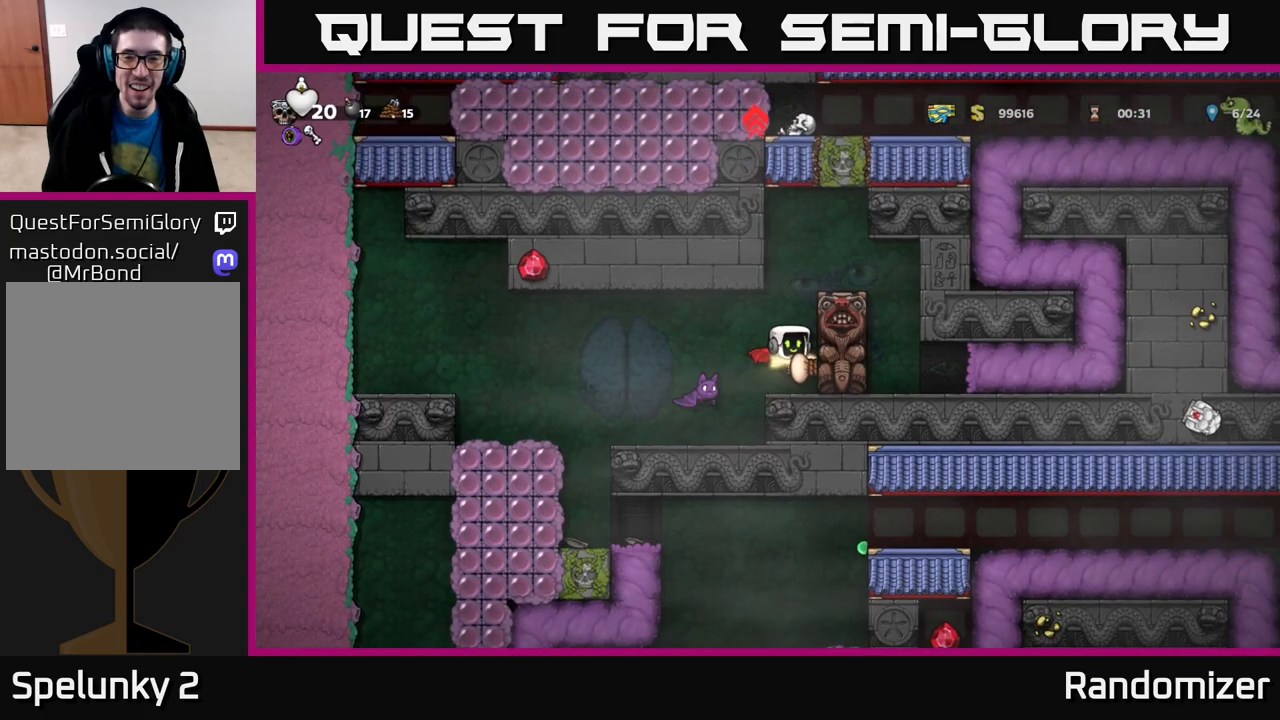
{"buttons": [], "left_stick": "right", "right_stick": "center", "events": [[250, "A", "up"]]}
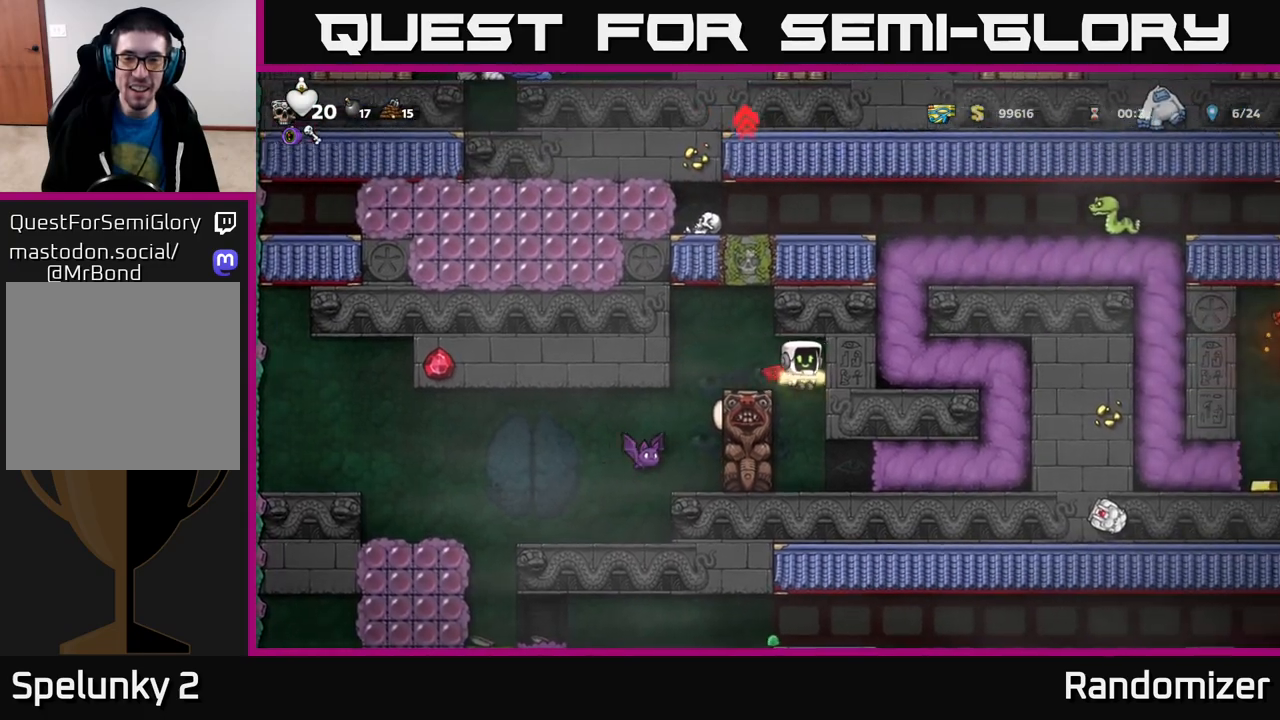
{"buttons": [], "left_stick": "right", "right_stick": "center", "events": [[83, "left_stick", "center"], [317, "left_stick", "right"]]}
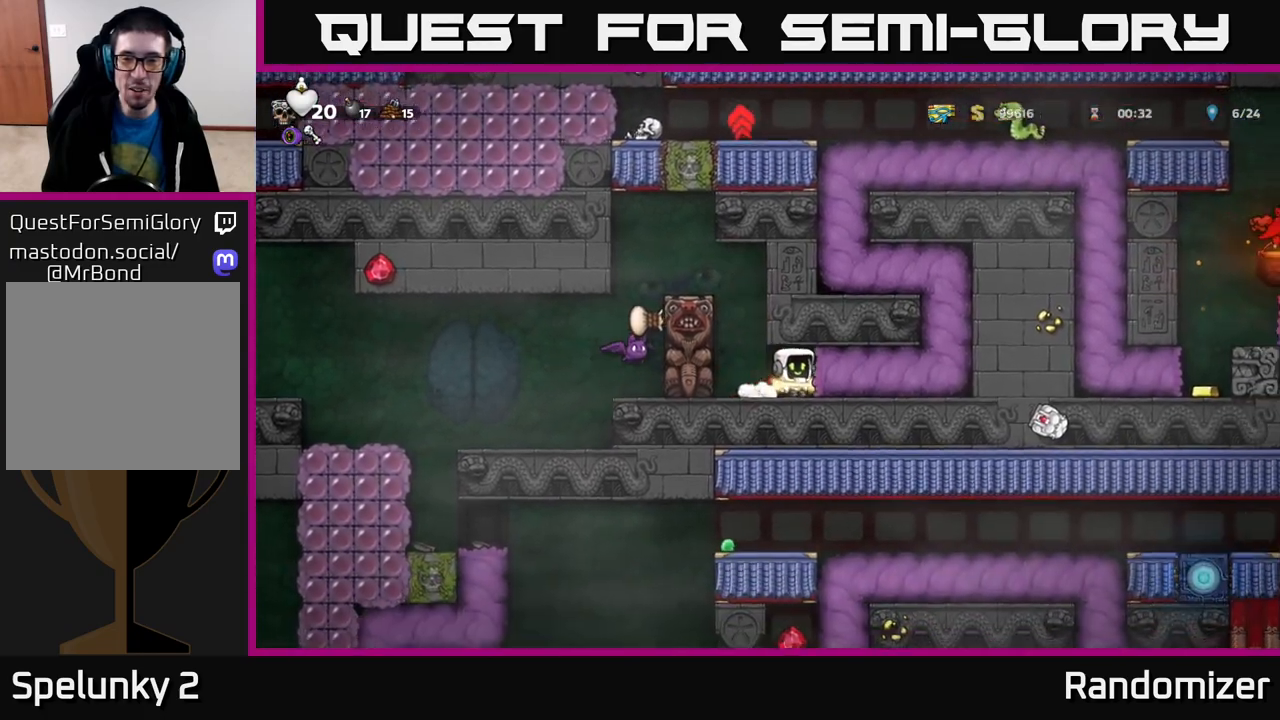
{"buttons": [], "left_stick": "right", "right_stick": "center", "events": []}
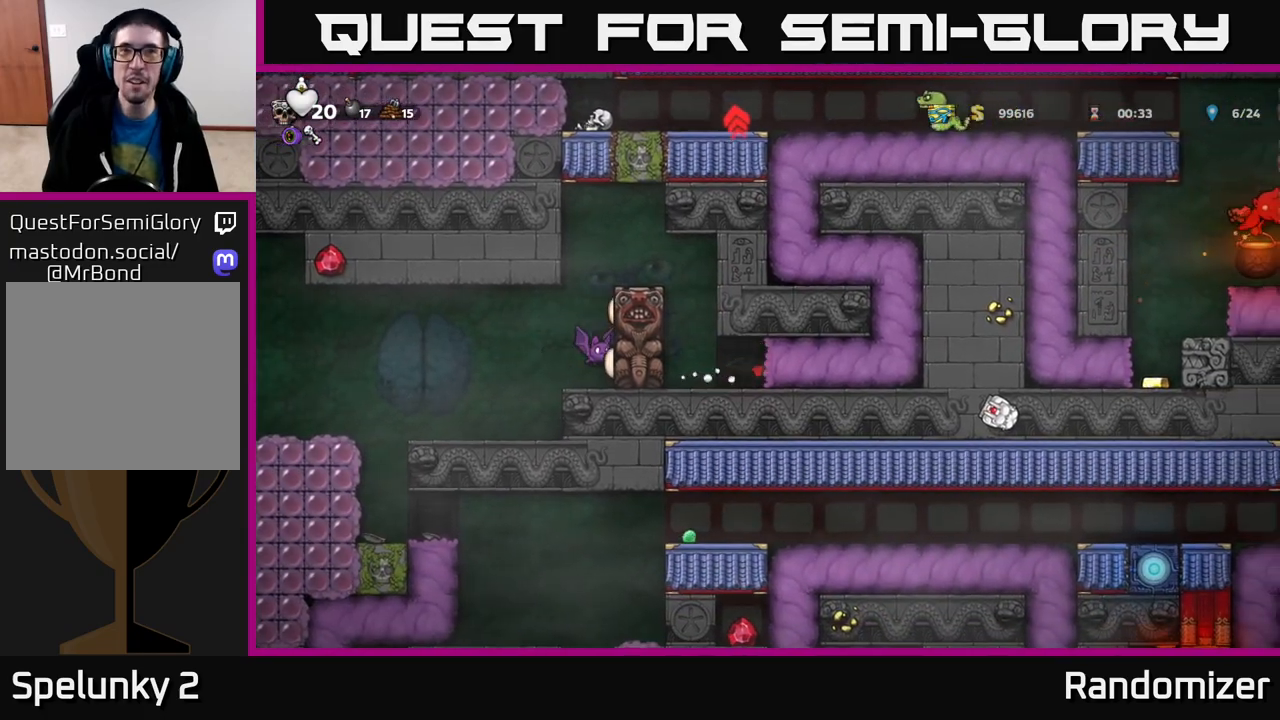
{"buttons": [], "left_stick": "right", "right_stick": "center", "events": [[167, "left_stick", "center"], [350, "left_stick", "right"]]}
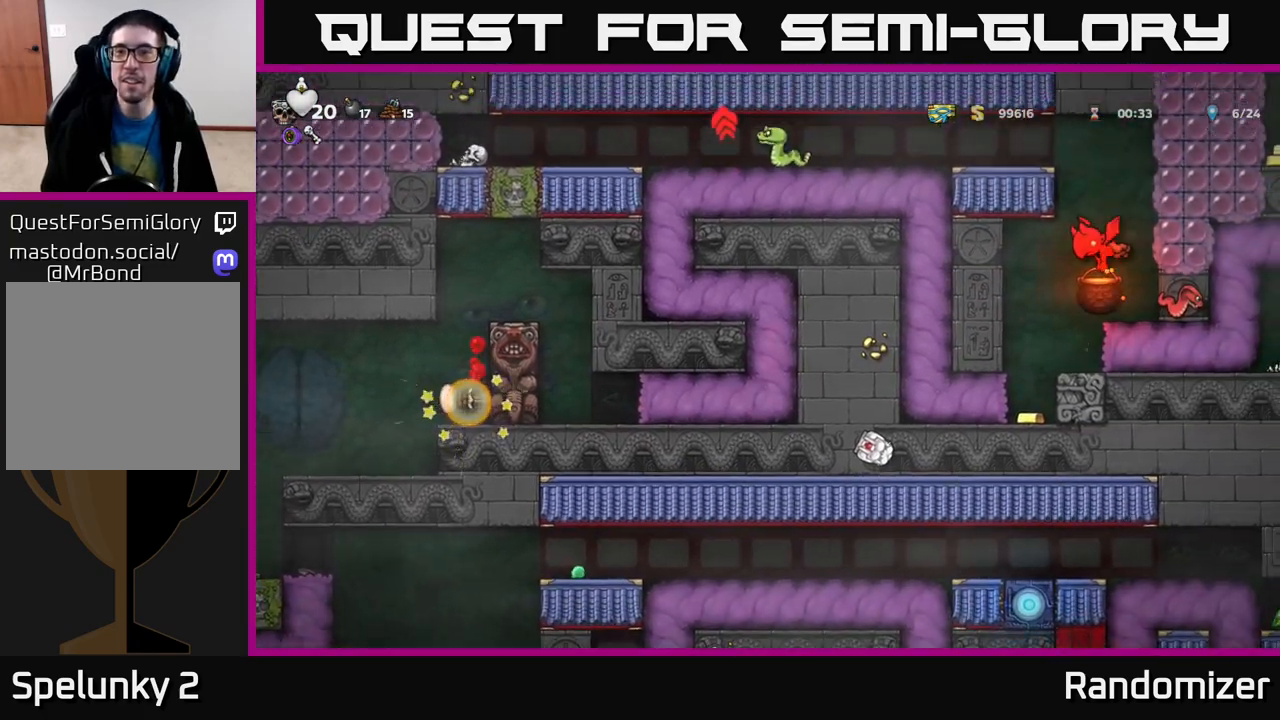
{"buttons": [], "left_stick": "right", "right_stick": "center", "events": []}